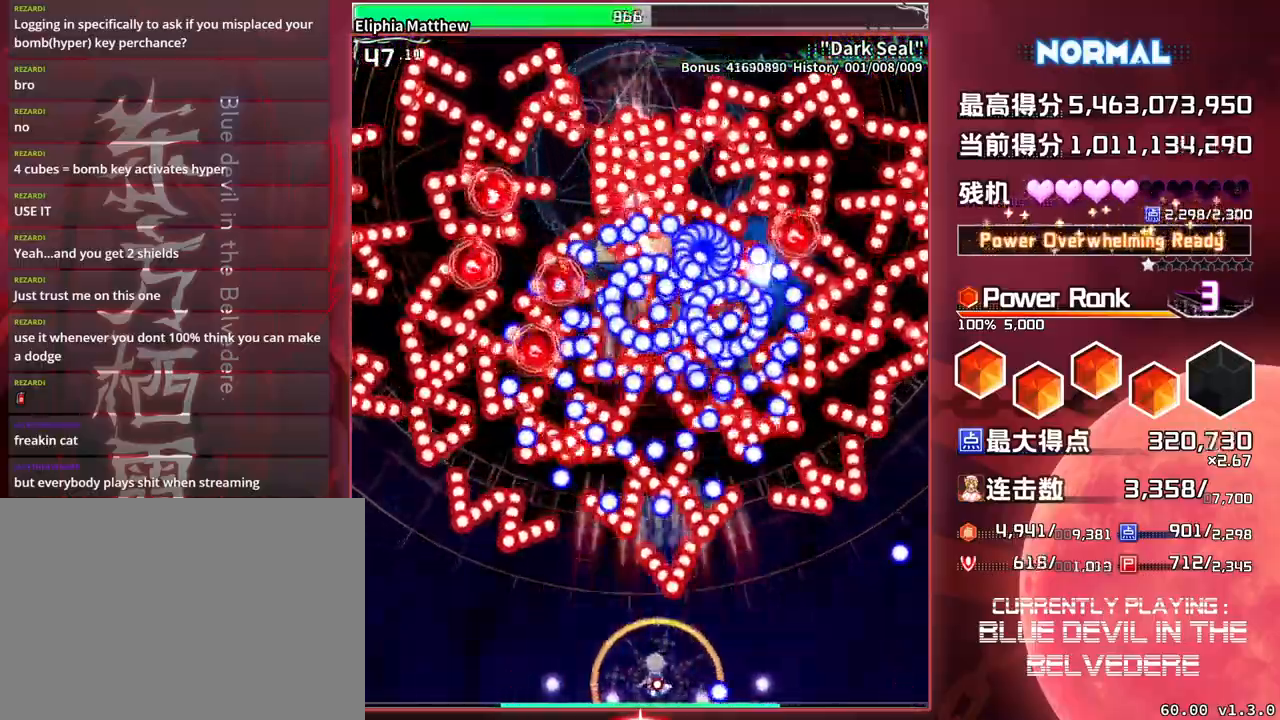
Gameplay with a controller (arcade stick); each line is a JSON object with the inputs held at the frame after it. "events" lists button and stick changes between this image and that frame as [ms after this image, input, new state], when the widget could be followed in between. Not read: L3 R3.
{"buttons": ["SQUARE", "TRIANGLE"], "left_stick": "center", "events": [[17, "left_stick", "center"], [150, "left_stick", "left"], [267, "left_stick", "center"]]}
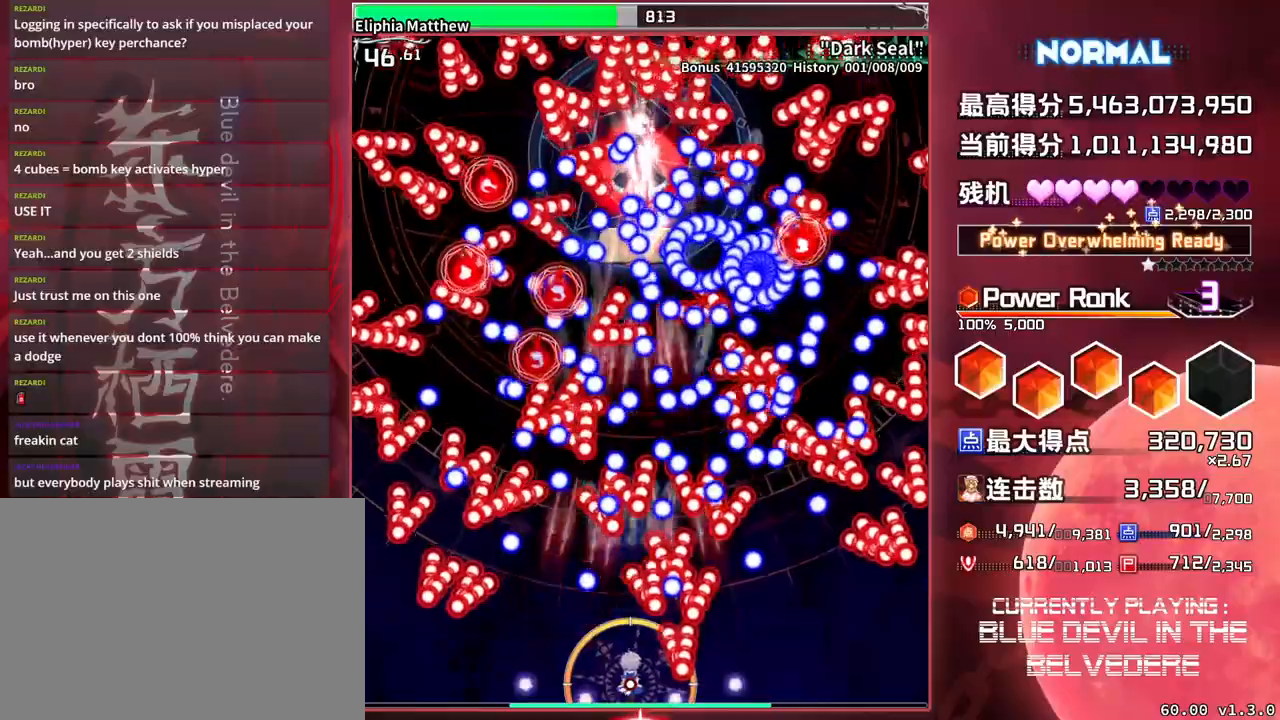
{"buttons": ["SQUARE", "TRIANGLE"], "left_stick": "center", "events": [[100, "left_stick", "left"], [200, "left_stick", "center"]]}
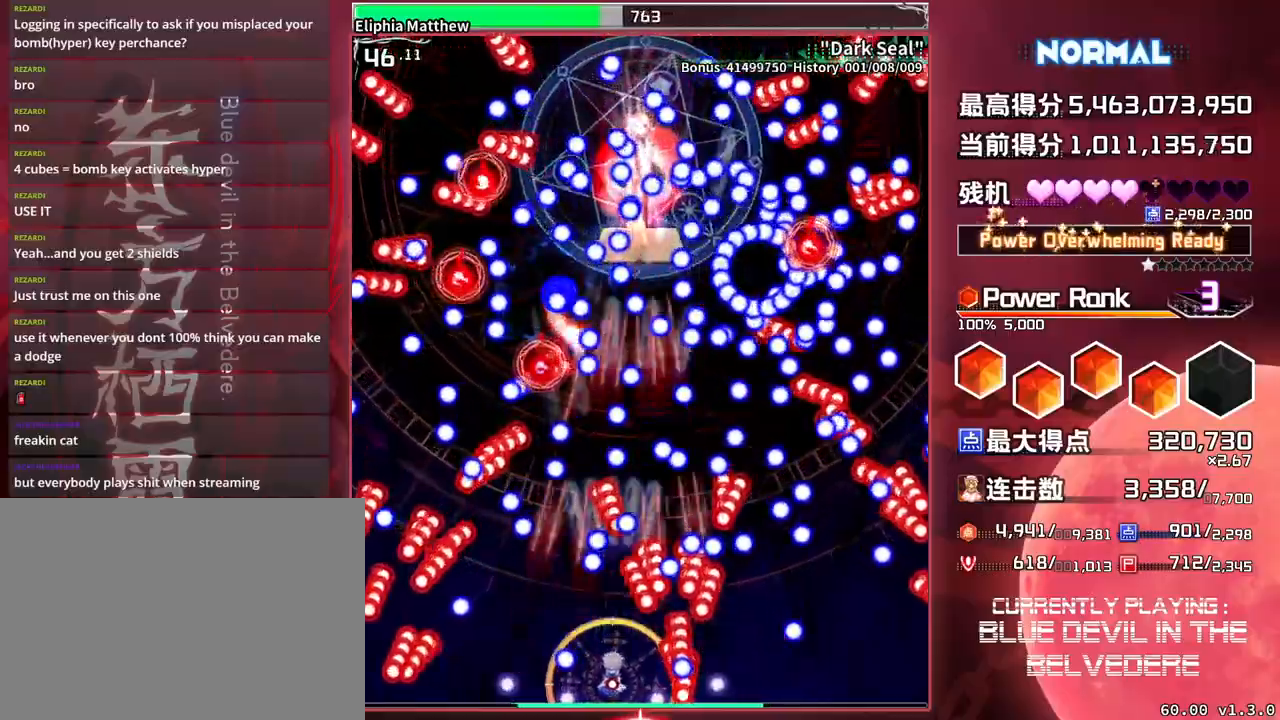
{"buttons": ["SQUARE", "TRIANGLE"], "left_stick": "center", "events": []}
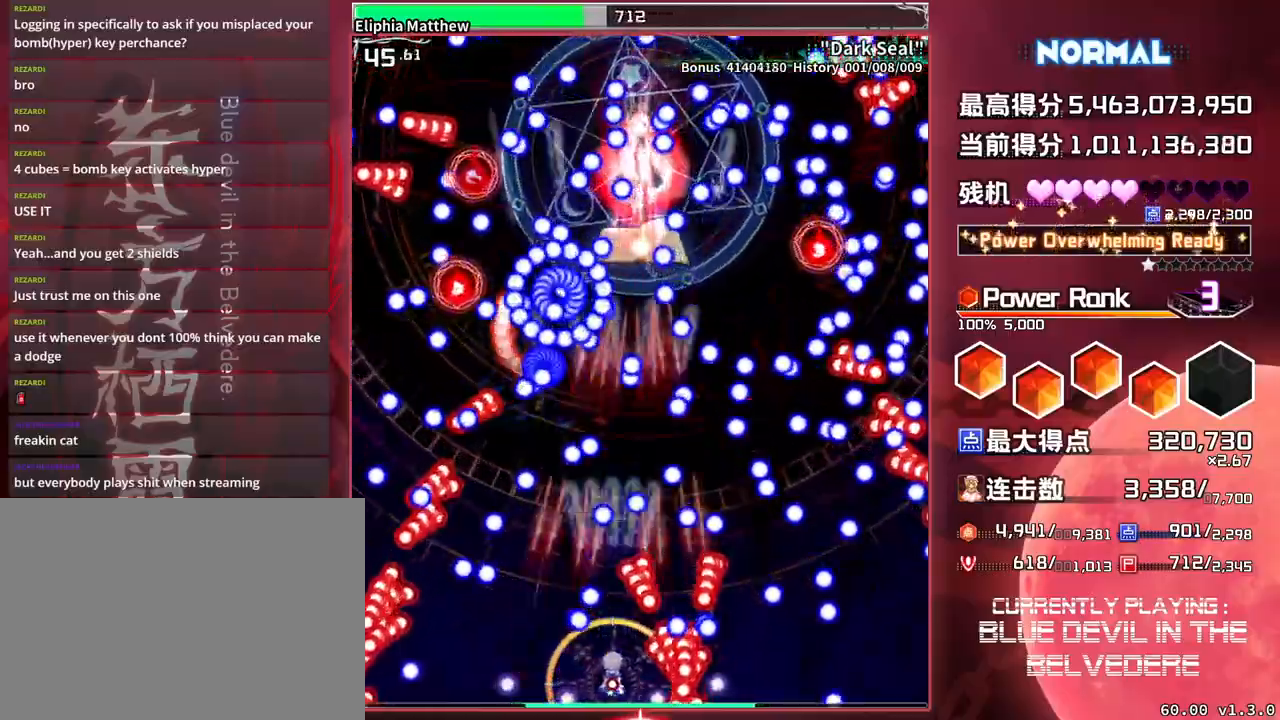
{"buttons": ["SQUARE", "TRIANGLE"], "left_stick": "center", "events": []}
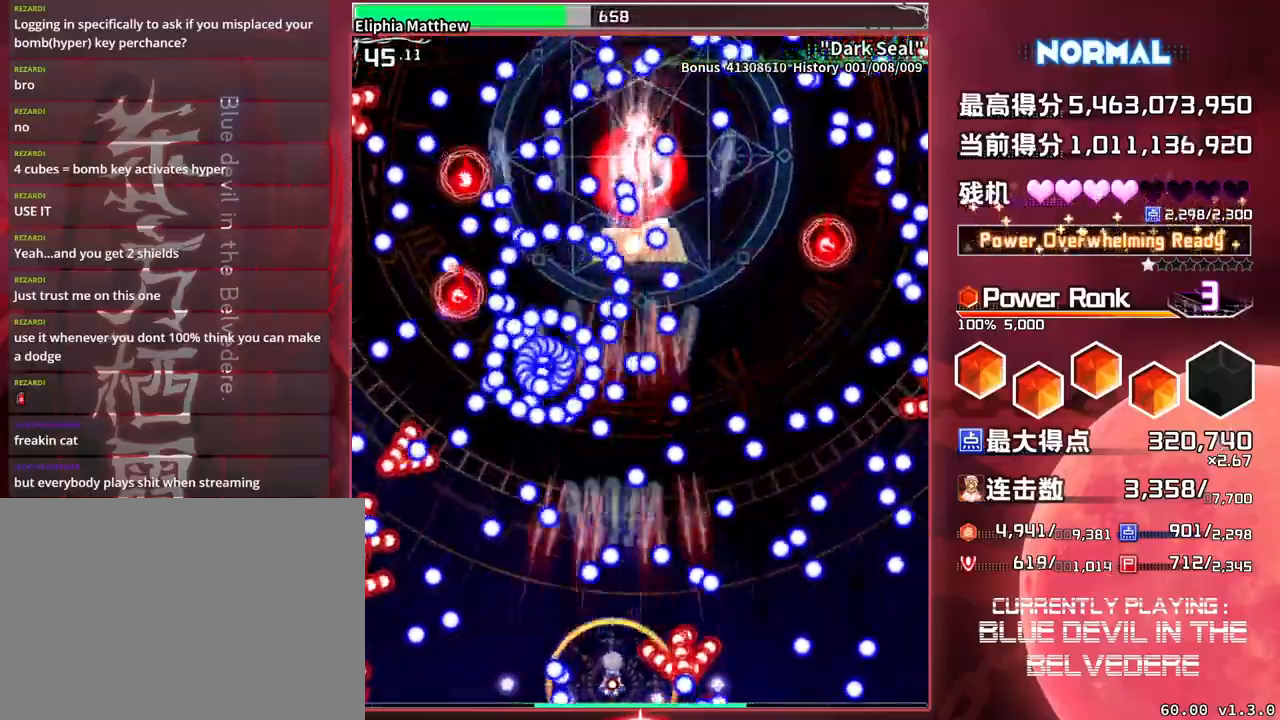
{"buttons": ["SQUARE", "TRIANGLE"], "left_stick": "center", "events": []}
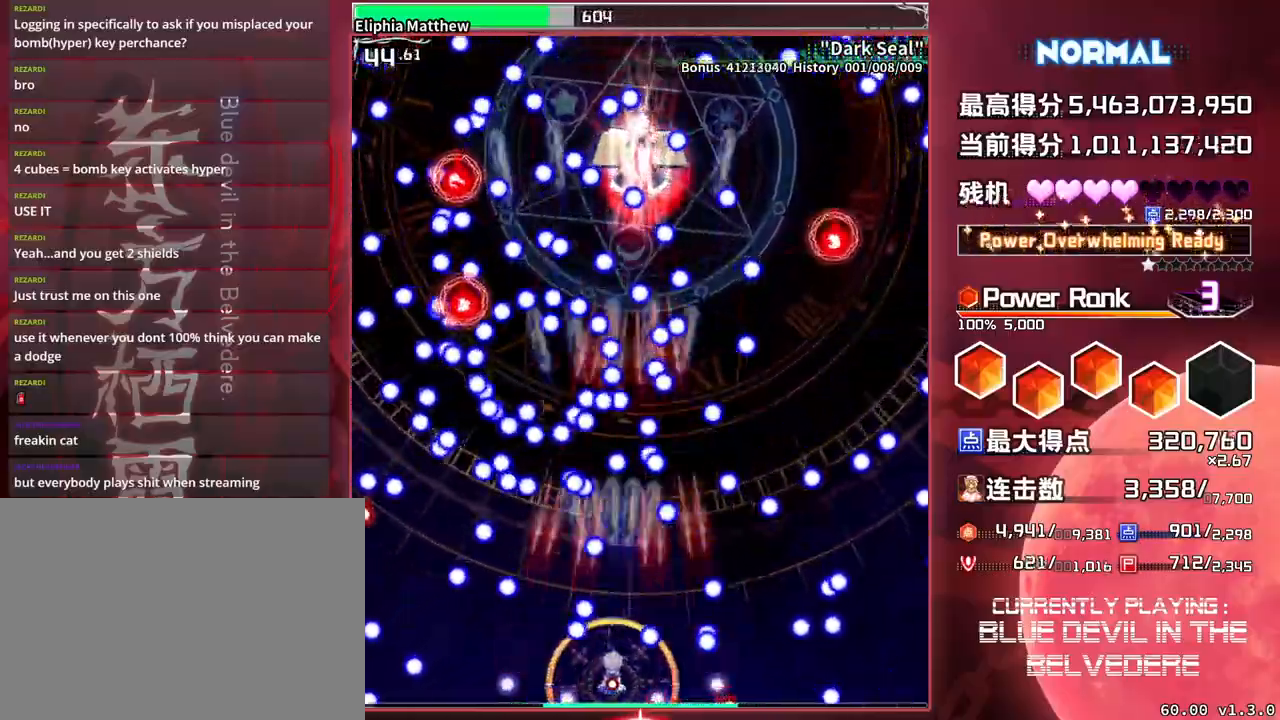
{"buttons": ["SQUARE", "TRIANGLE"], "left_stick": "center", "events": []}
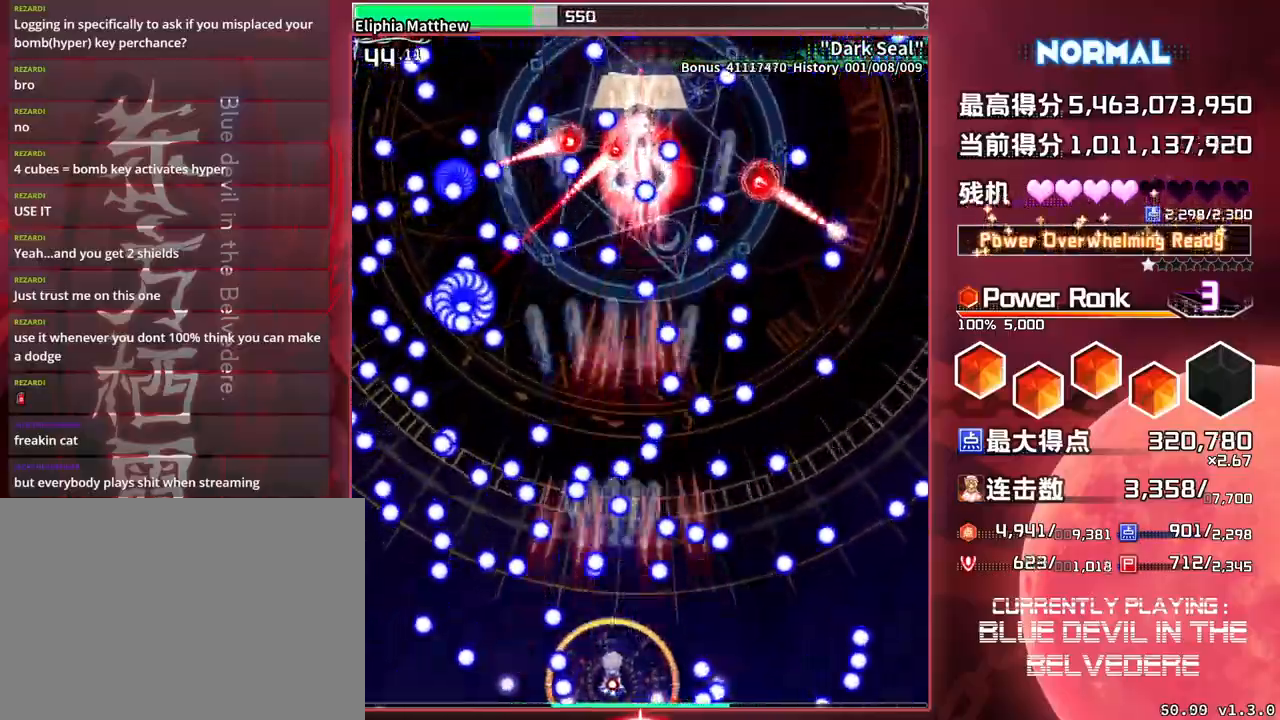
{"buttons": ["SQUARE", "TRIANGLE"], "left_stick": "left", "events": [[150, "left_stick", "left"], [283, "left_stick", "center"], [400, "left_stick", "left"]]}
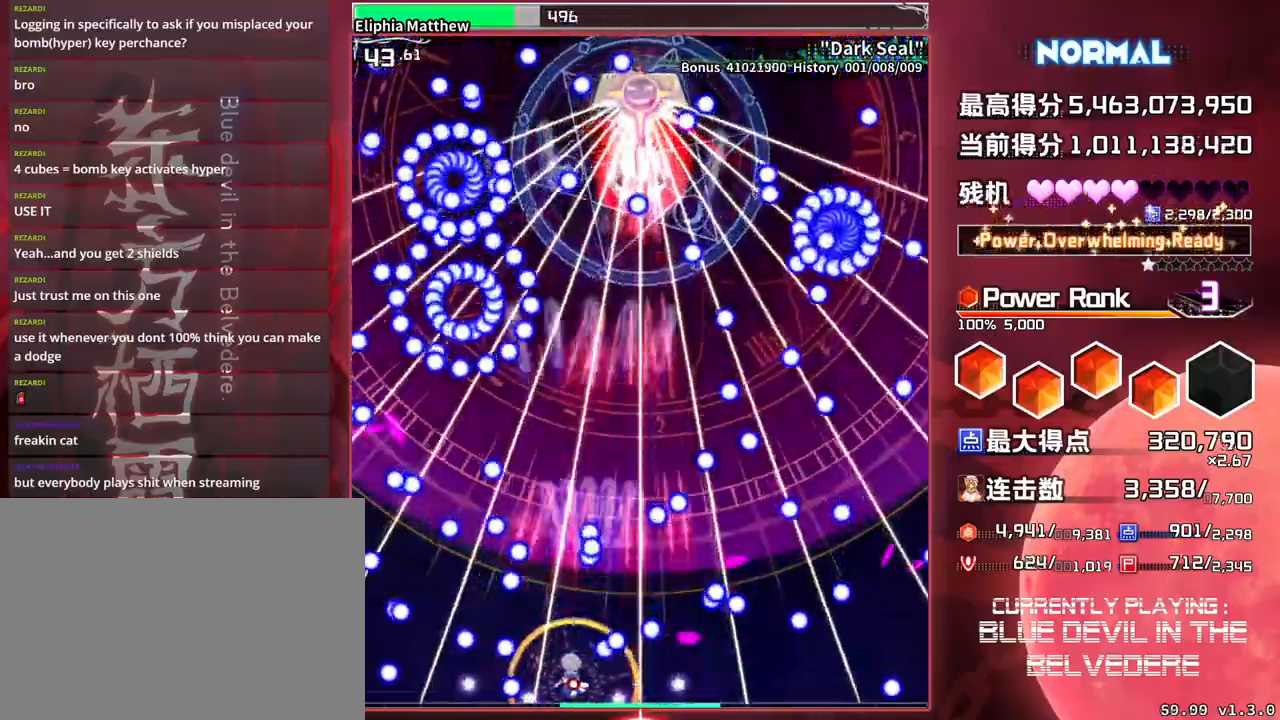
{"buttons": ["SQUARE", "TRIANGLE"], "left_stick": "center", "events": [[17, "left_stick", "center"]]}
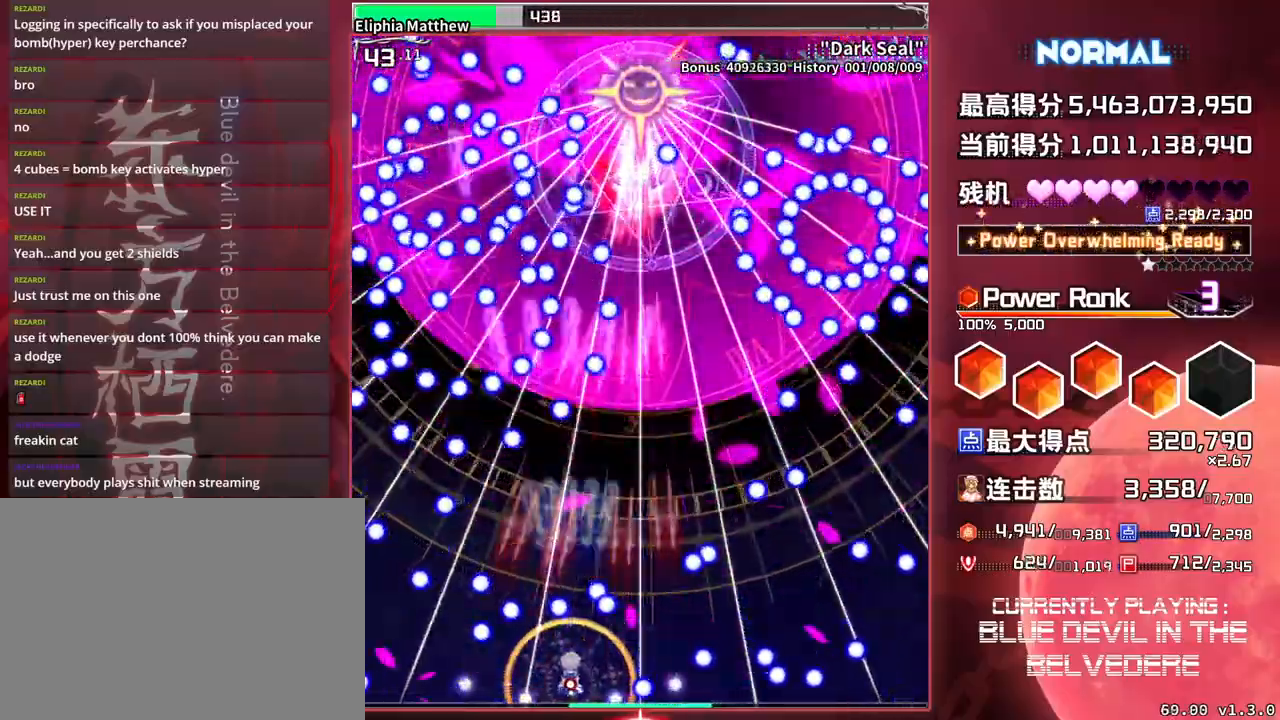
{"buttons": ["SQUARE", "TRIANGLE"], "left_stick": "center", "events": []}
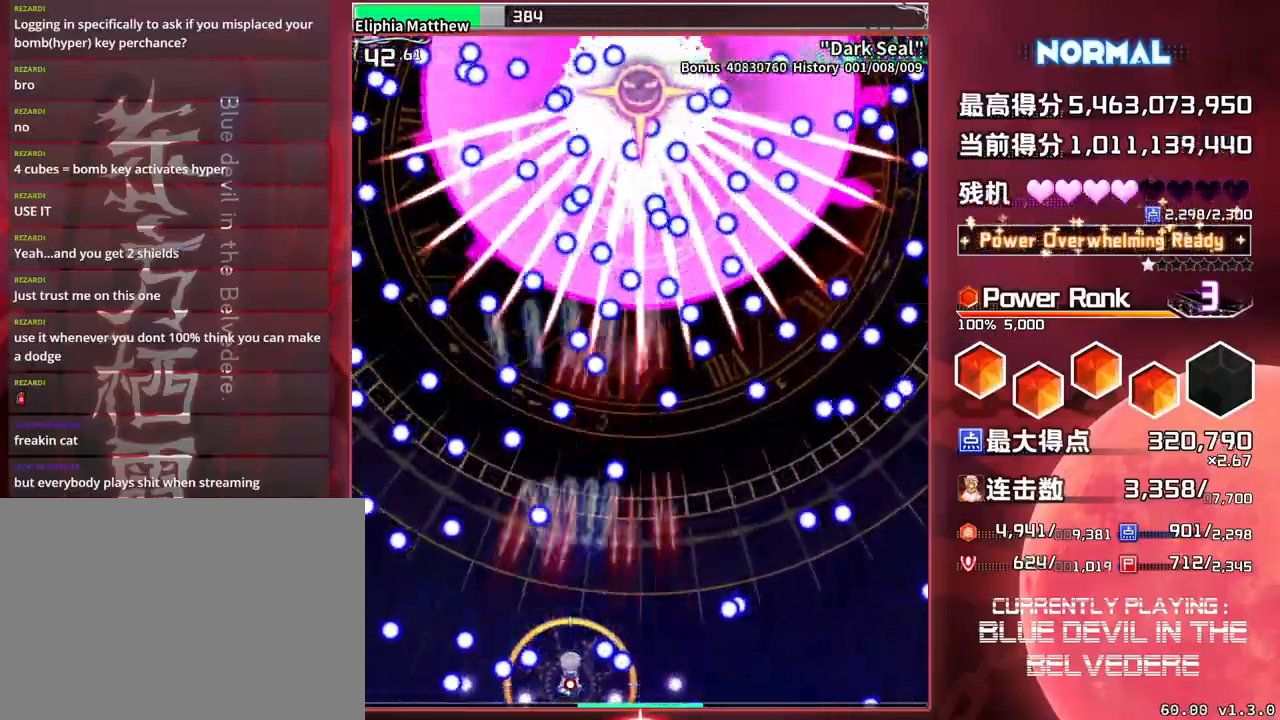
{"buttons": ["SQUARE", "TRIANGLE"], "left_stick": "center", "events": []}
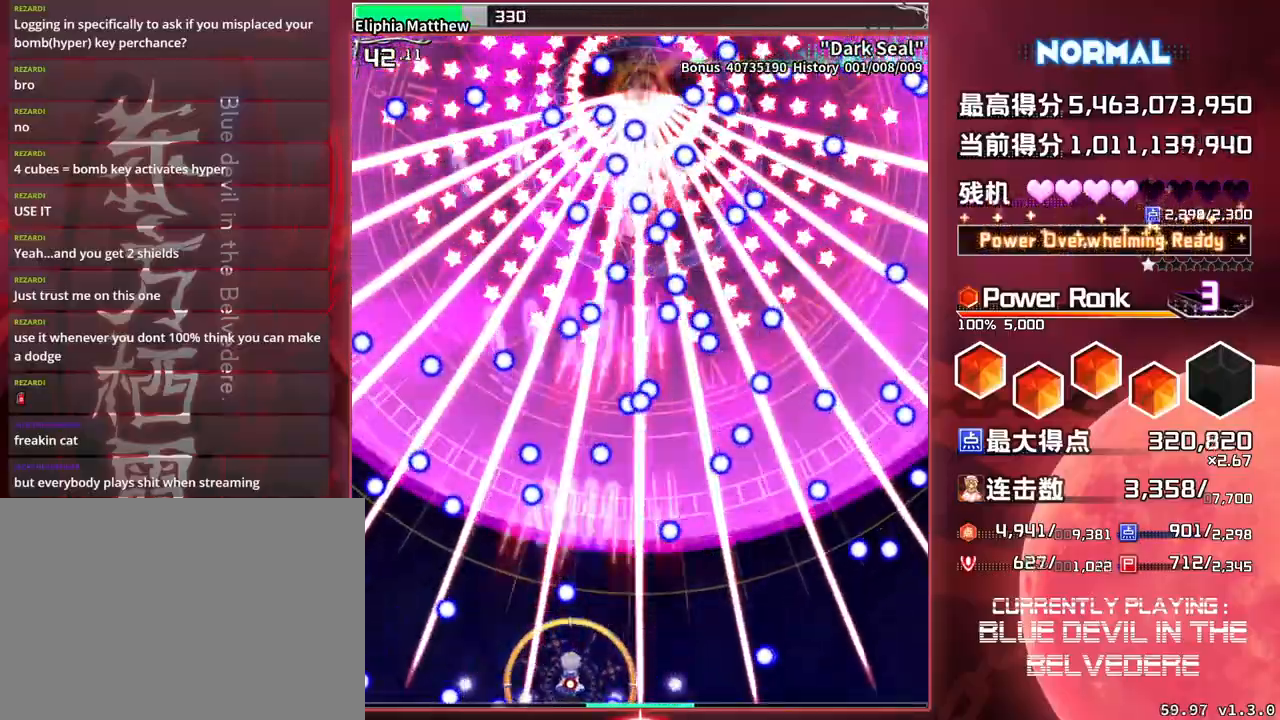
{"buttons": ["SQUARE", "TRIANGLE"], "left_stick": "center", "events": []}
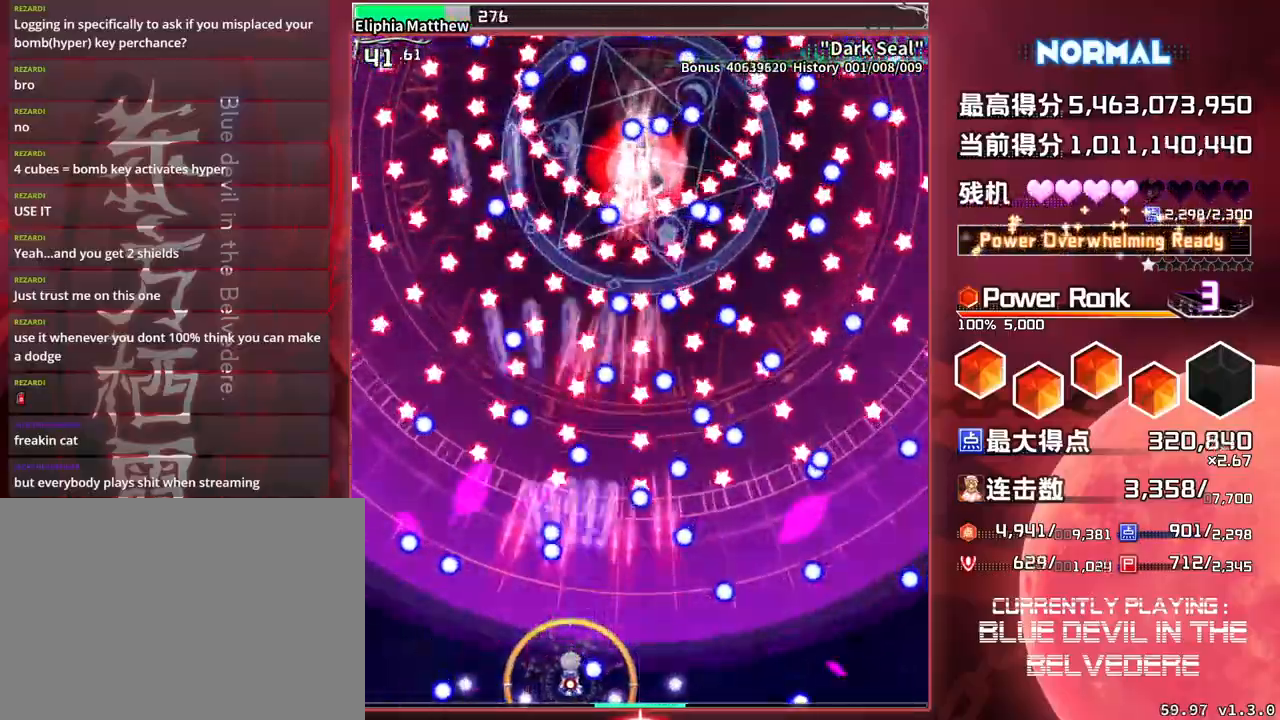
{"buttons": ["SQUARE", "TRIANGLE"], "left_stick": "center", "events": []}
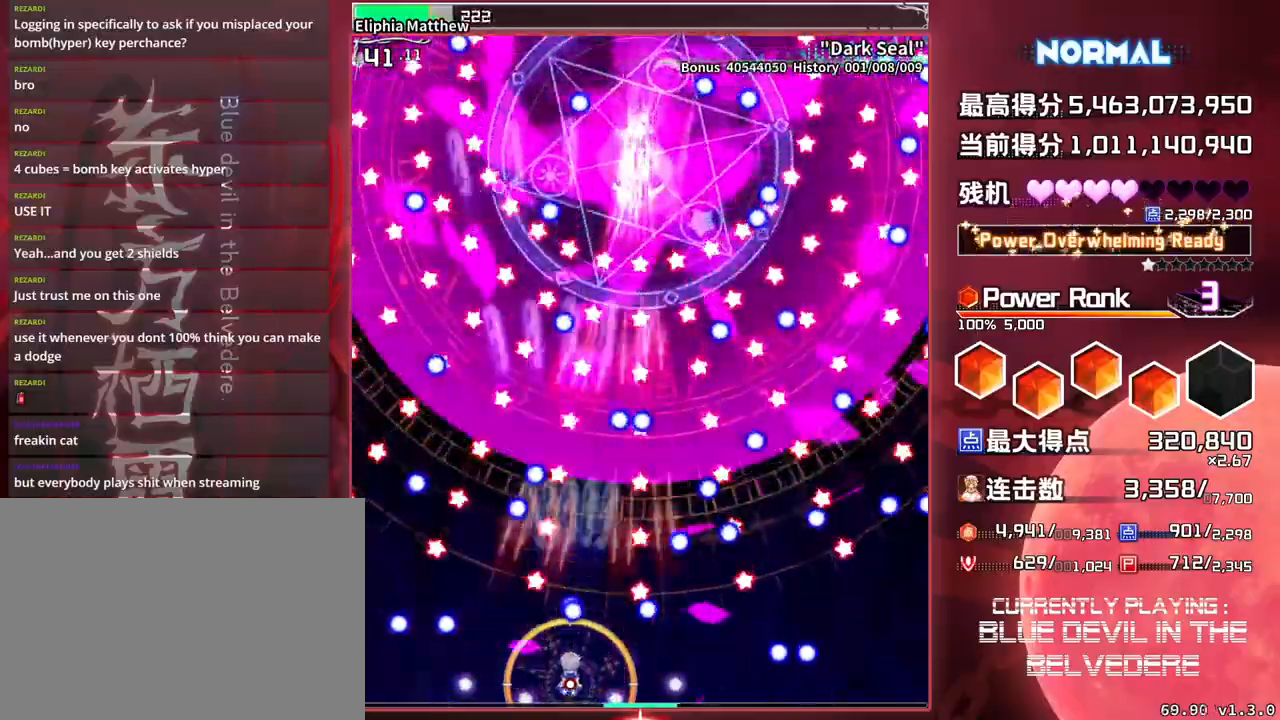
{"buttons": ["SQUARE", "TRIANGLE"], "left_stick": "center", "events": [[67, "left_stick", "left"], [150, "left_stick", "center"]]}
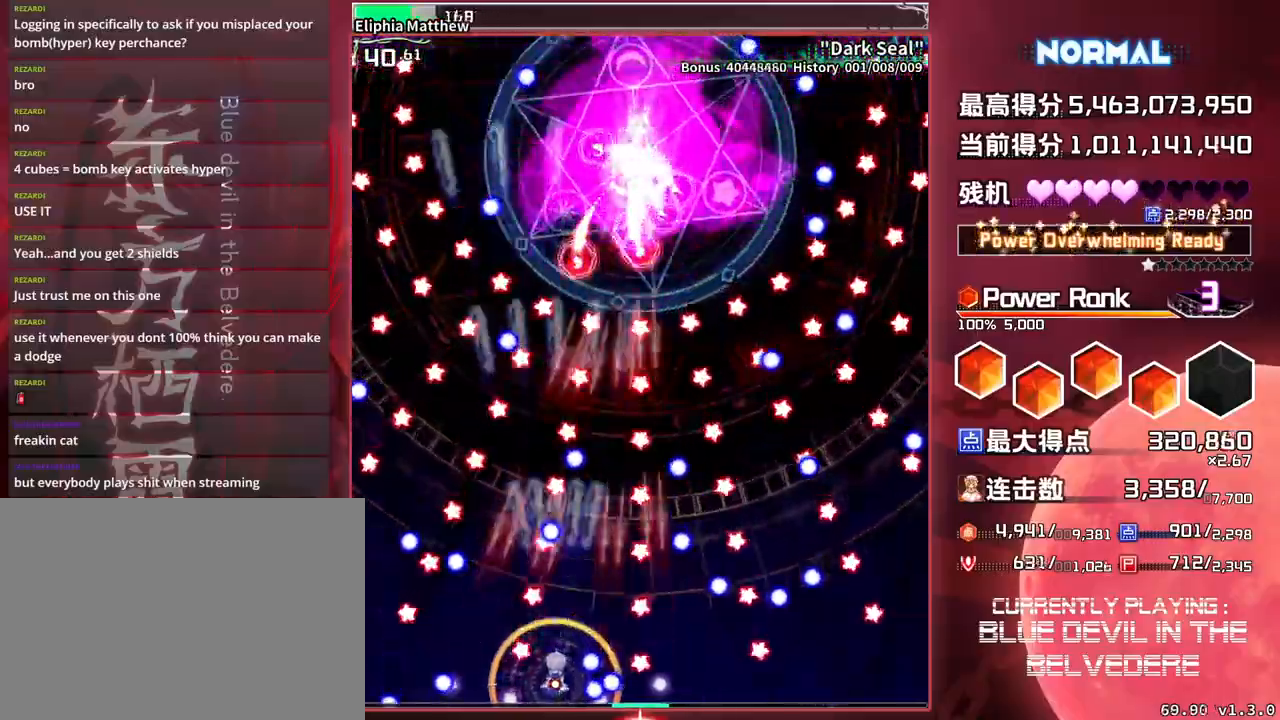
{"buttons": ["SQUARE", "TRIANGLE"], "left_stick": "center", "events": [[200, "left_stick", "right"], [283, "left_stick", "center"]]}
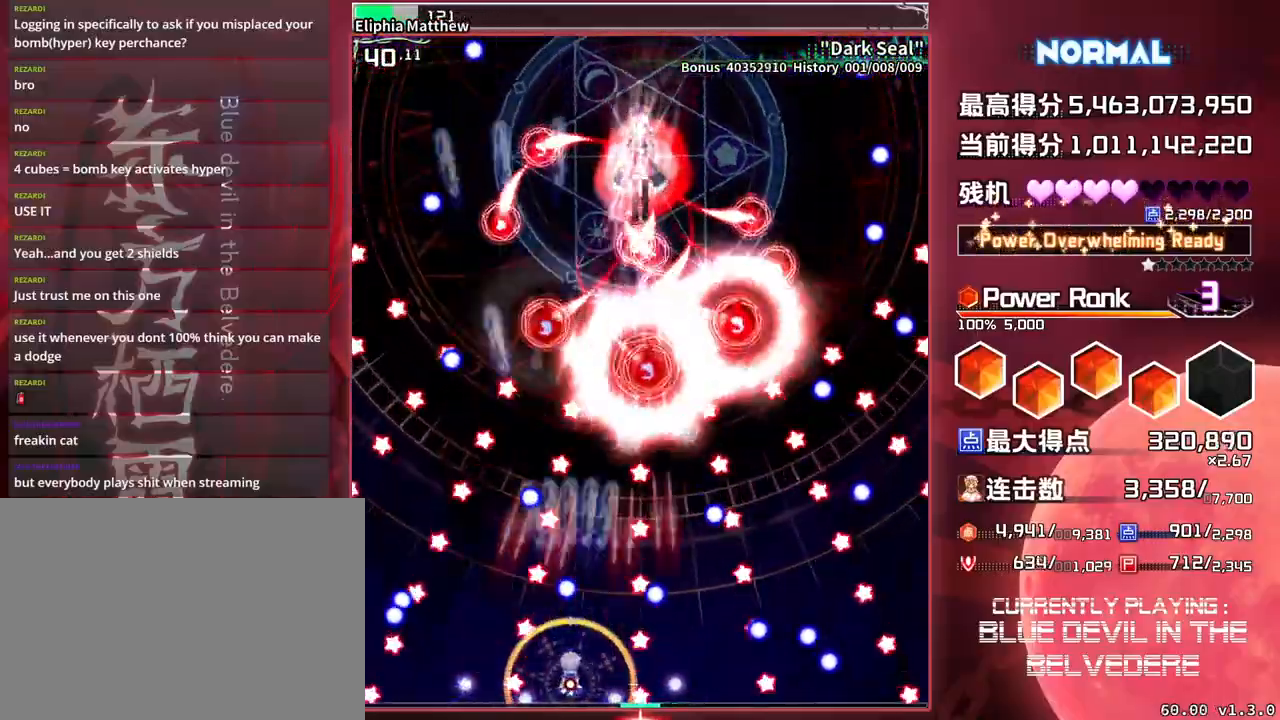
{"buttons": ["SQUARE", "TRIANGLE"], "left_stick": "center", "events": [[283, "left_stick", "left"], [383, "left_stick", "center"]]}
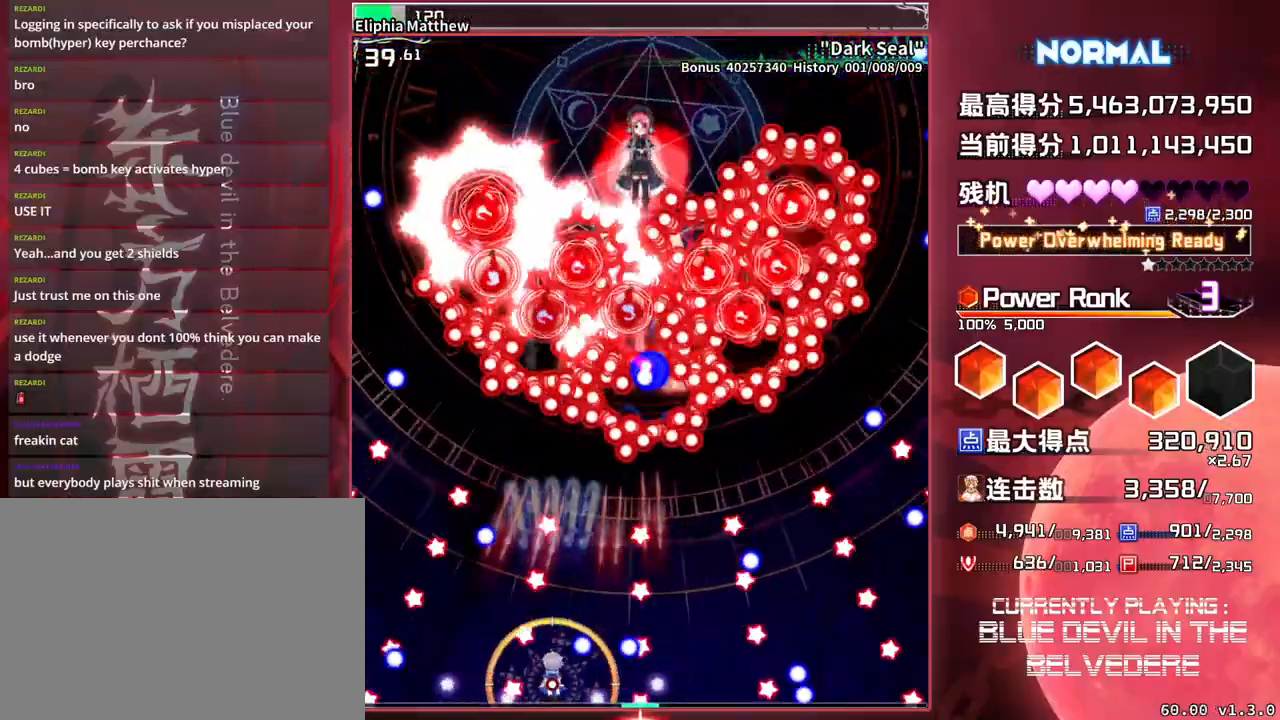
{"buttons": ["SQUARE", "TRIANGLE"], "left_stick": "center", "events": []}
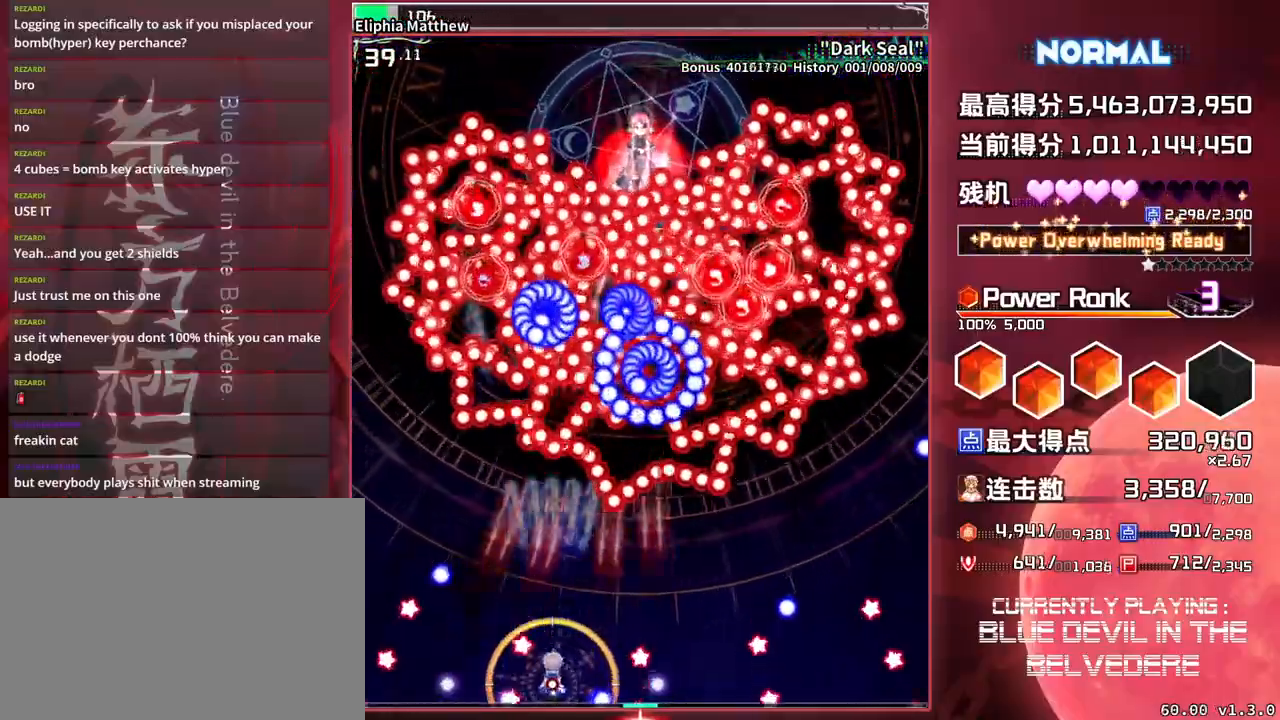
{"buttons": ["SQUARE", "TRIANGLE"], "left_stick": "right", "events": [[217, "left_stick", "right"]]}
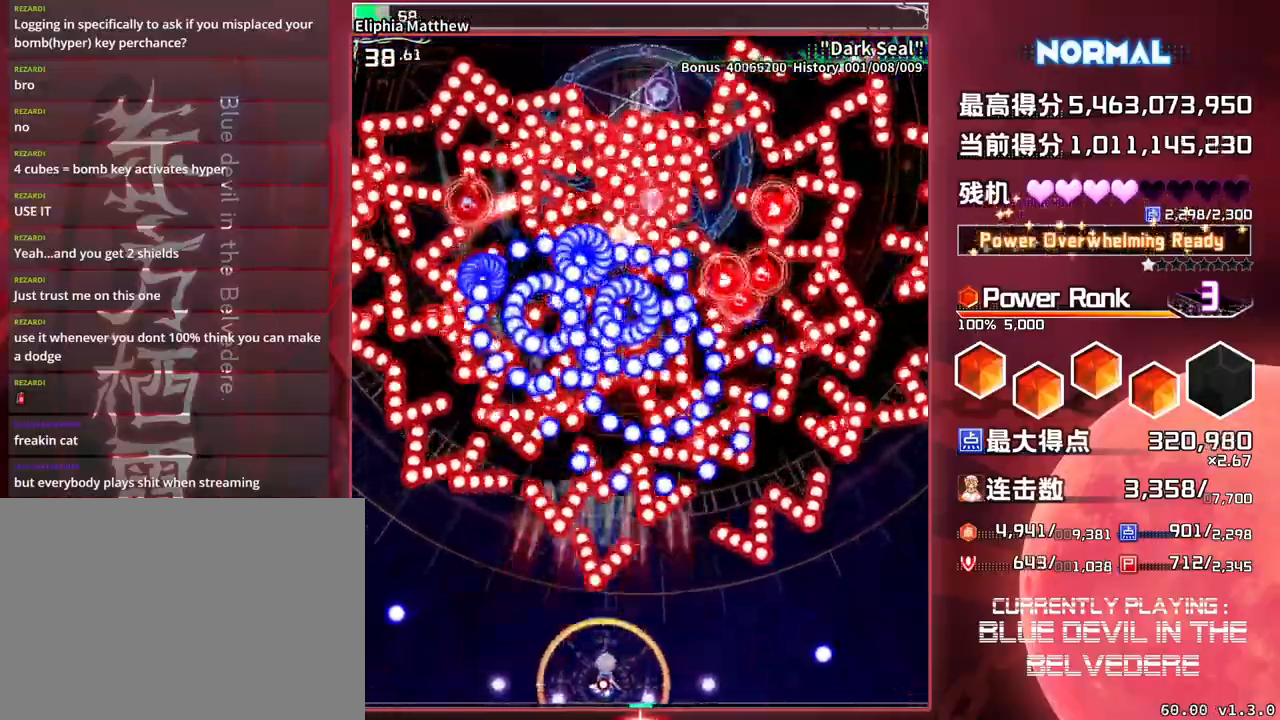
{"buttons": ["SQUARE", "TRIANGLE"], "left_stick": "center", "events": [[50, "left_stick", "center"], [367, "left_stick", "right"], [483, "left_stick", "center"]]}
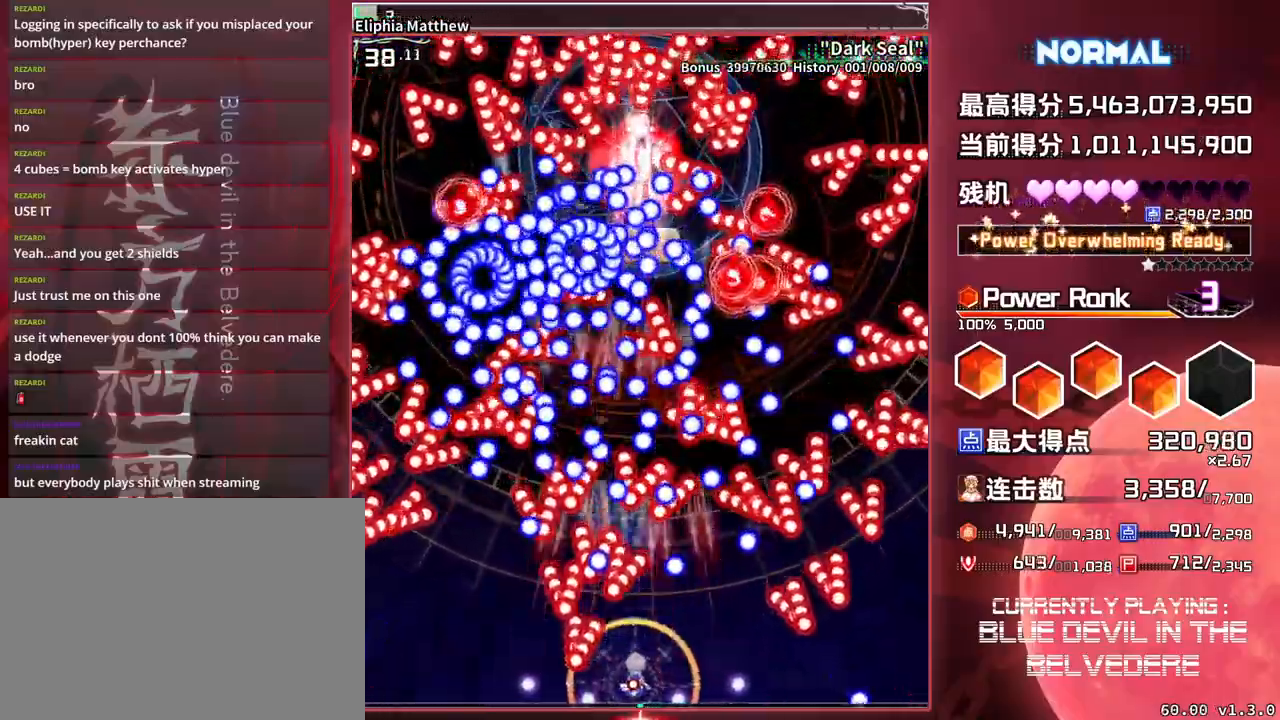
{"buttons": ["SQUARE", "TRIANGLE"], "left_stick": "center", "events": []}
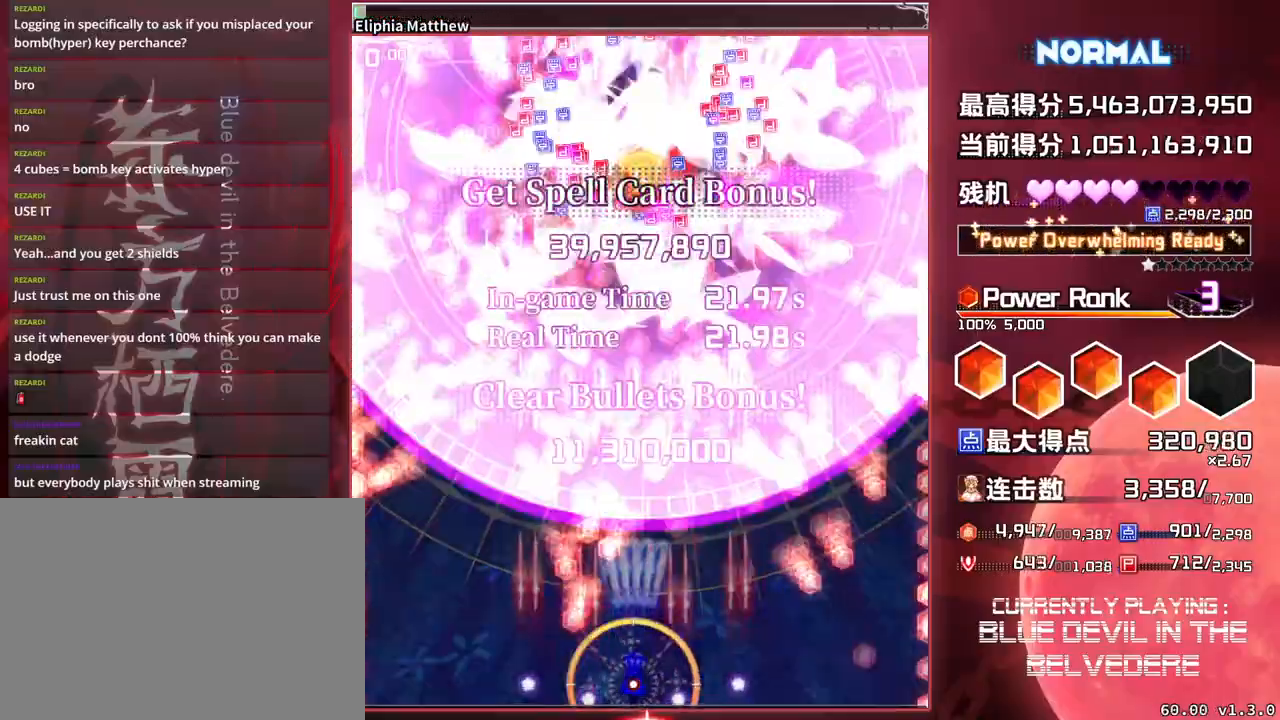
{"buttons": ["SQUARE"], "left_stick": "center", "events": [[150, "left_stick", "right"], [267, "left_stick", "center"], [433, "TRIANGLE", "up"]]}
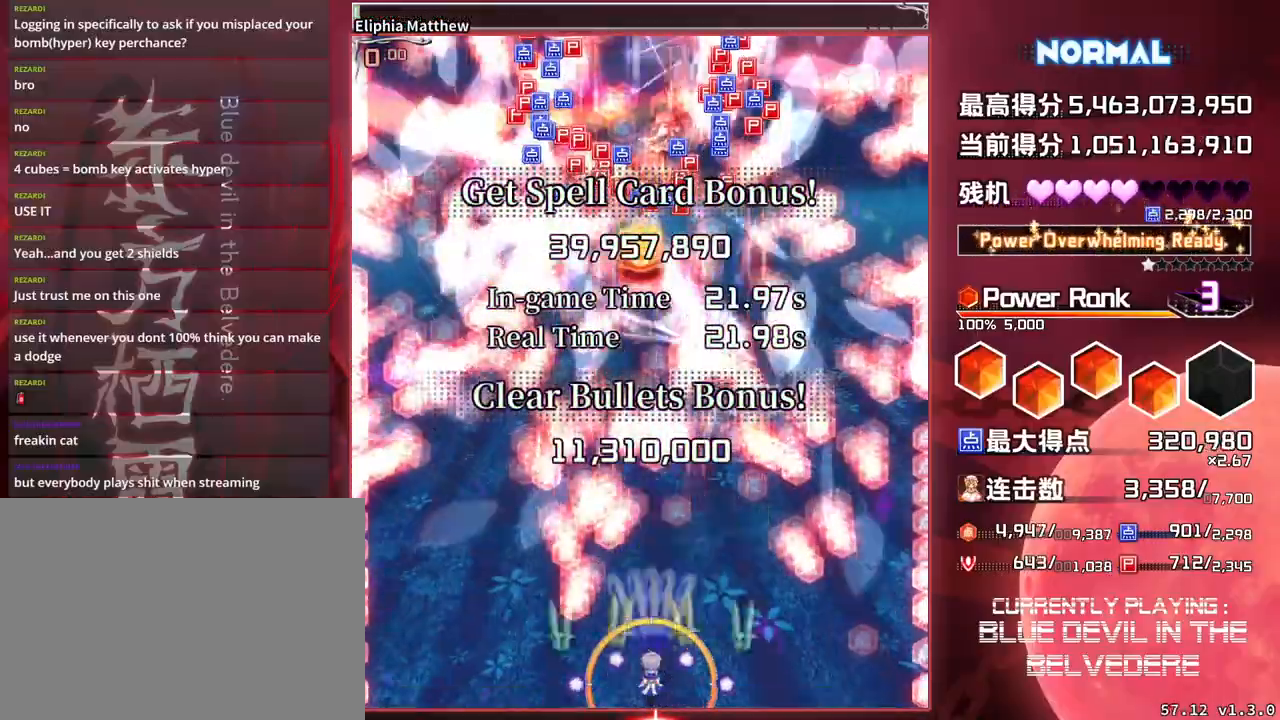
{"buttons": ["SQUARE"], "left_stick": "up", "events": [[17, "left_stick", "up"]]}
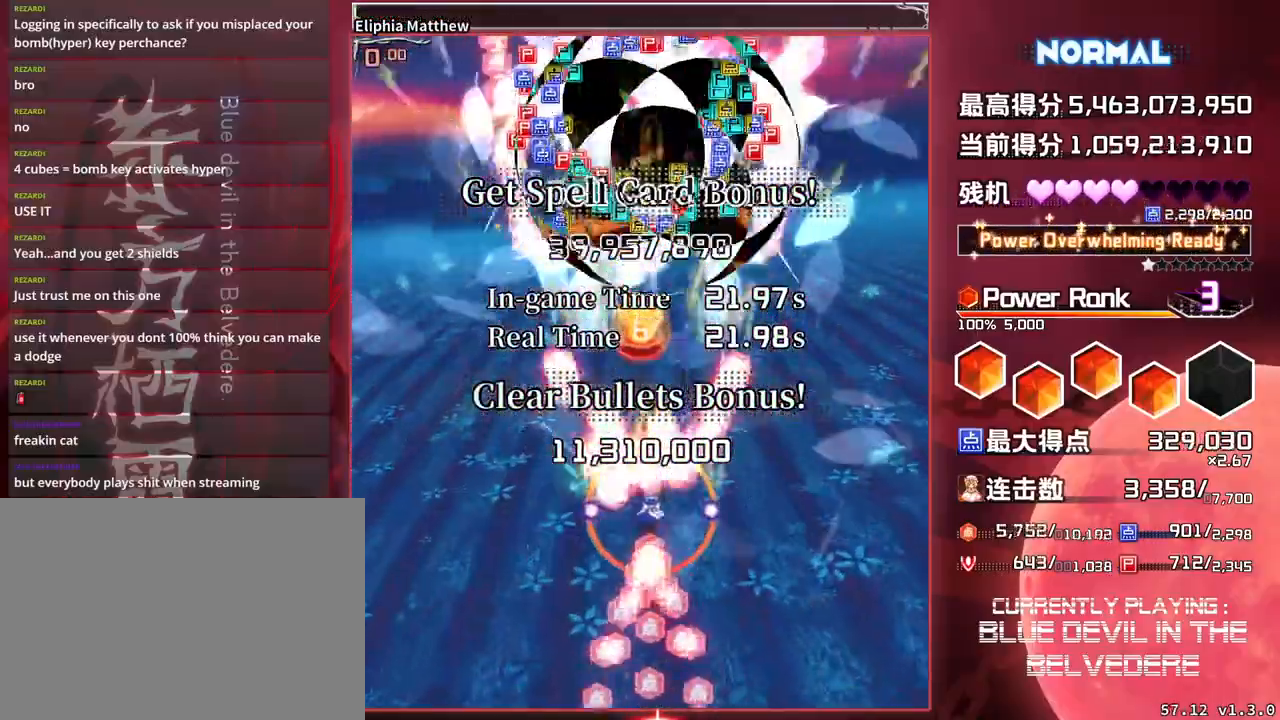
{"buttons": ["SQUARE"], "left_stick": "center", "events": [[433, "left_stick", "center"]]}
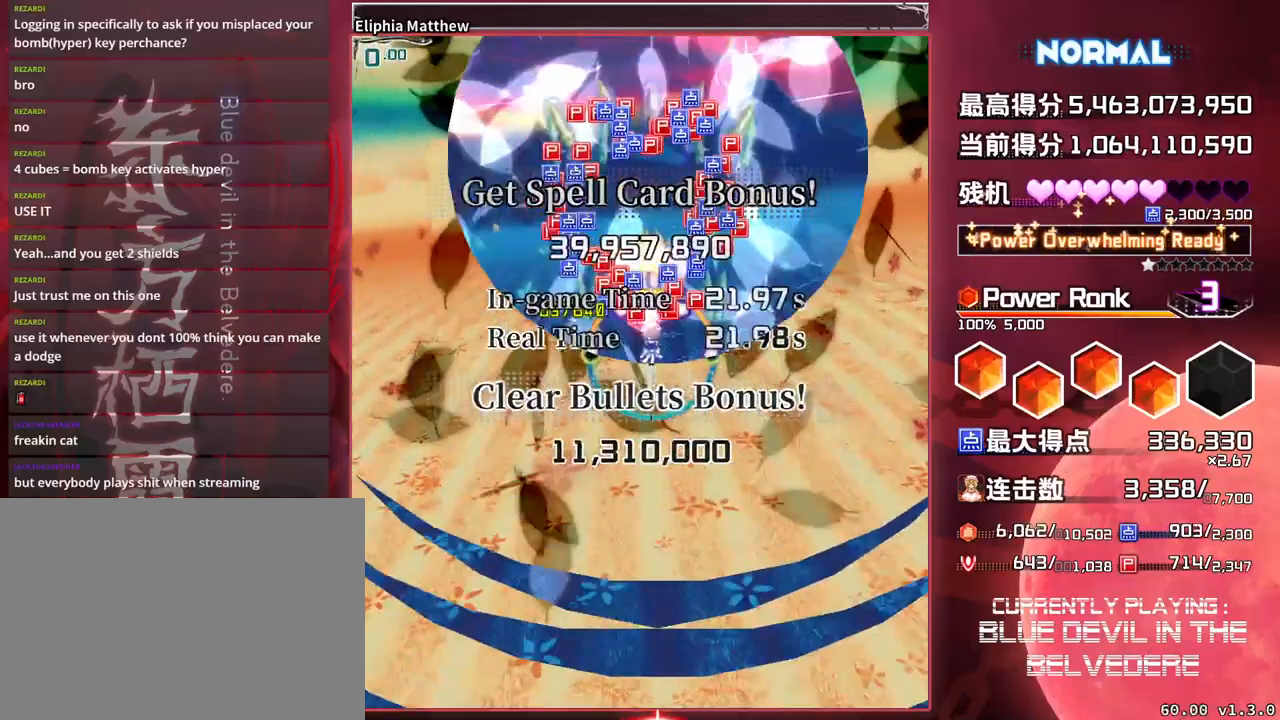
{"buttons": ["SQUARE"], "left_stick": "down", "events": [[167, "left_stick", "down"]]}
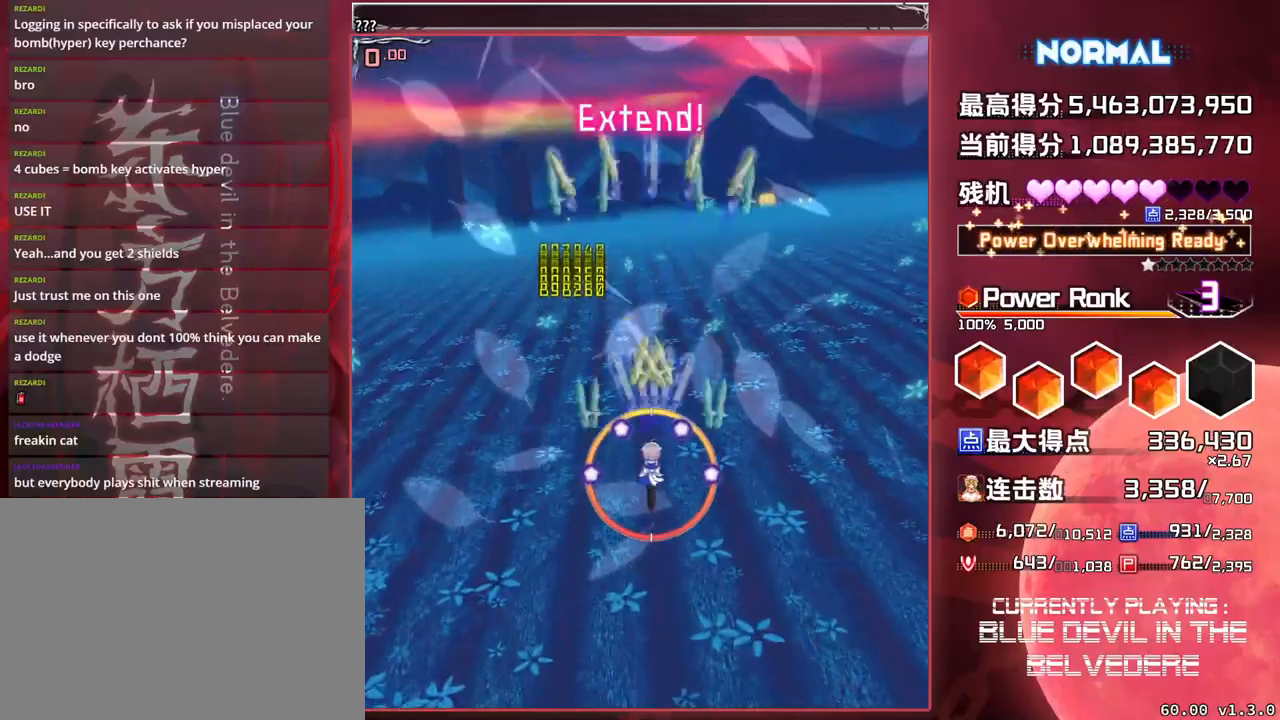
{"buttons": ["SQUARE"], "left_stick": "center", "events": [[350, "left_stick", "center"]]}
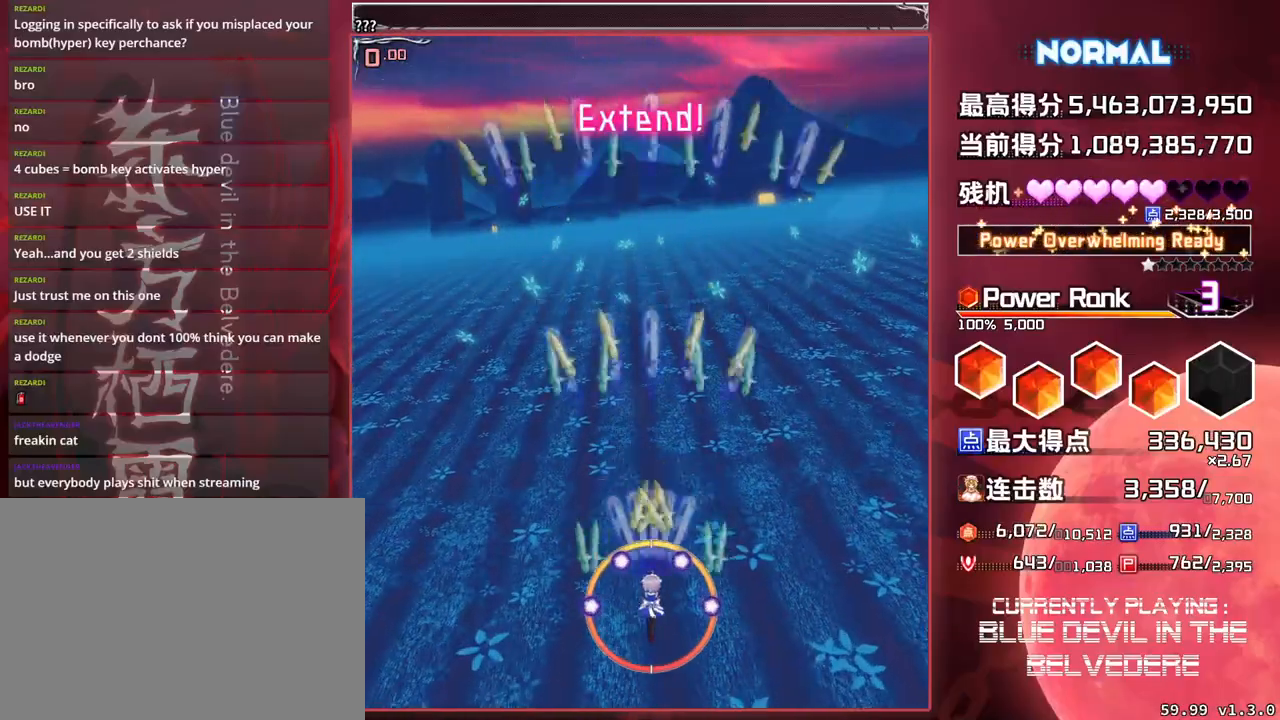
{"buttons": ["SQUARE"], "left_stick": "center", "events": []}
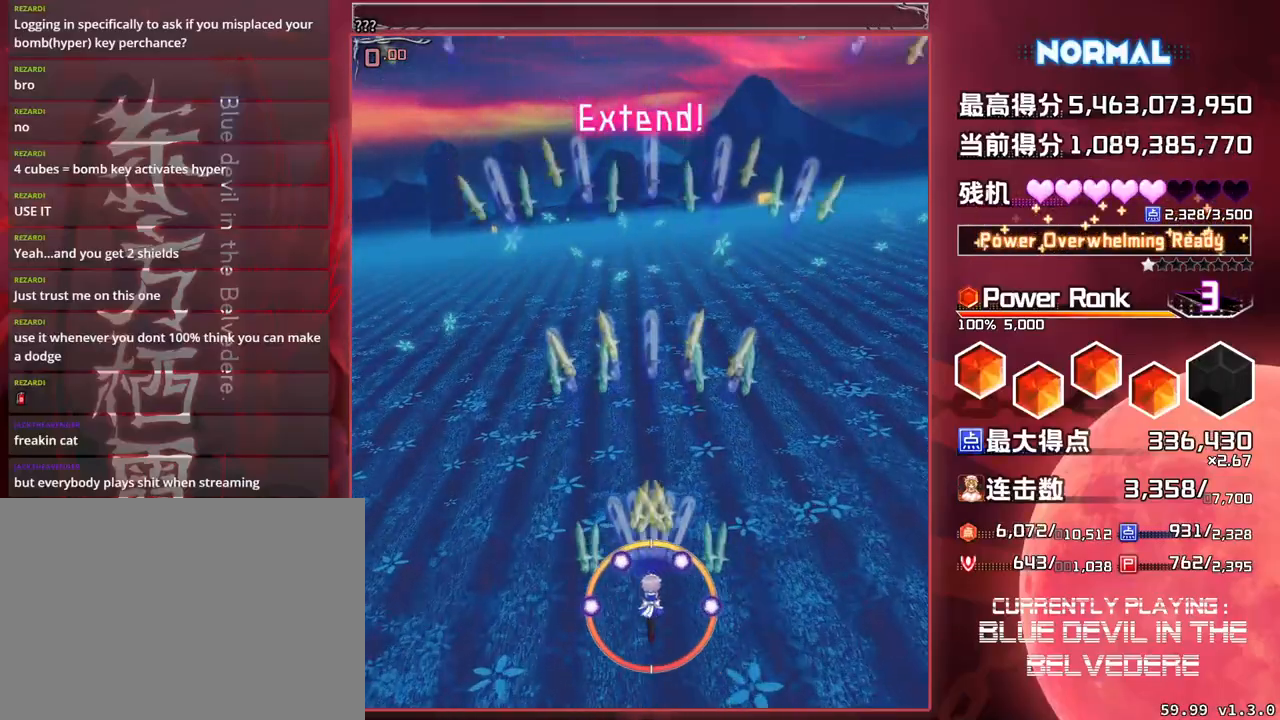
{"buttons": ["SQUARE"], "left_stick": "center", "events": []}
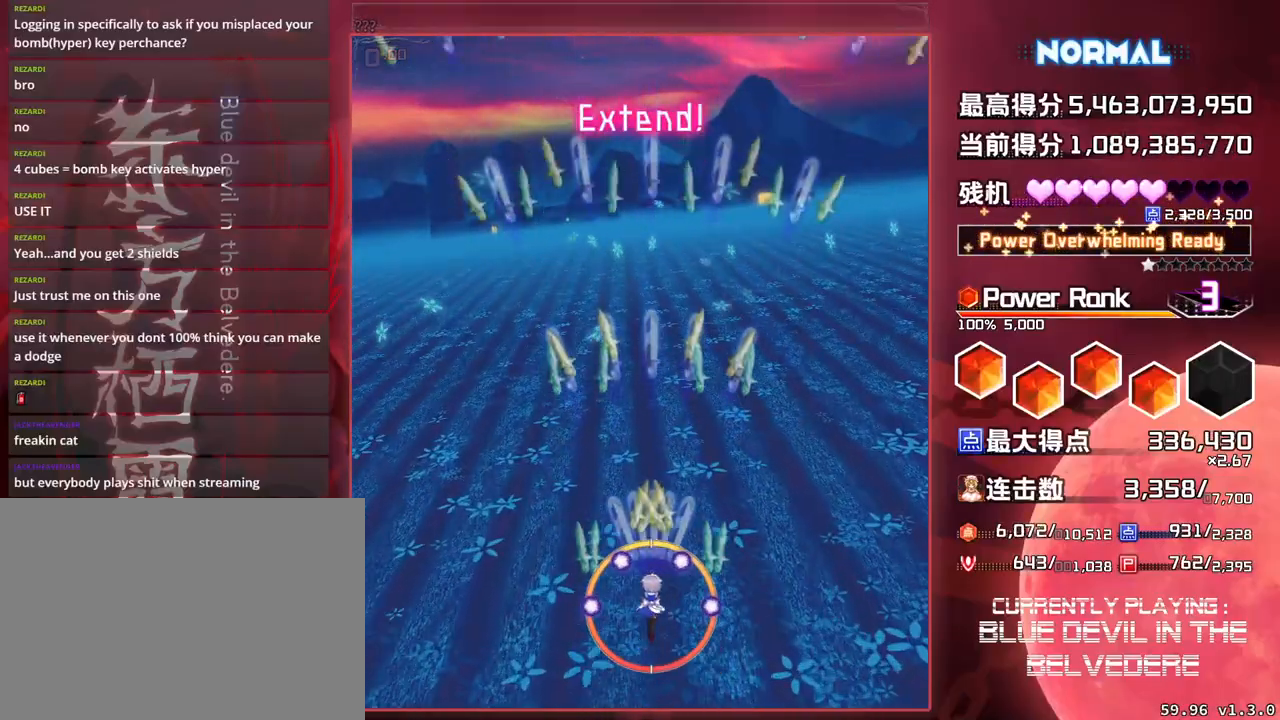
{"buttons": ["SQUARE"], "left_stick": "center", "events": []}
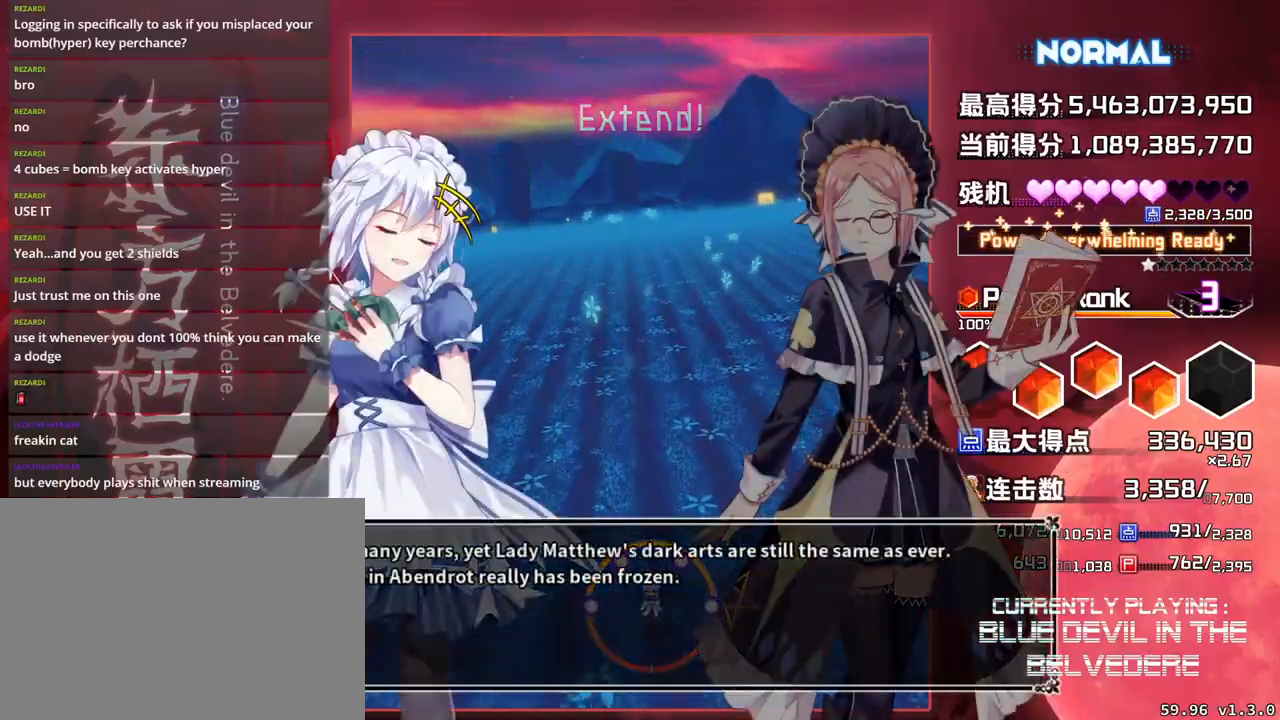
{"buttons": [], "left_stick": "center", "events": [[233, "SQUARE", "up"]]}
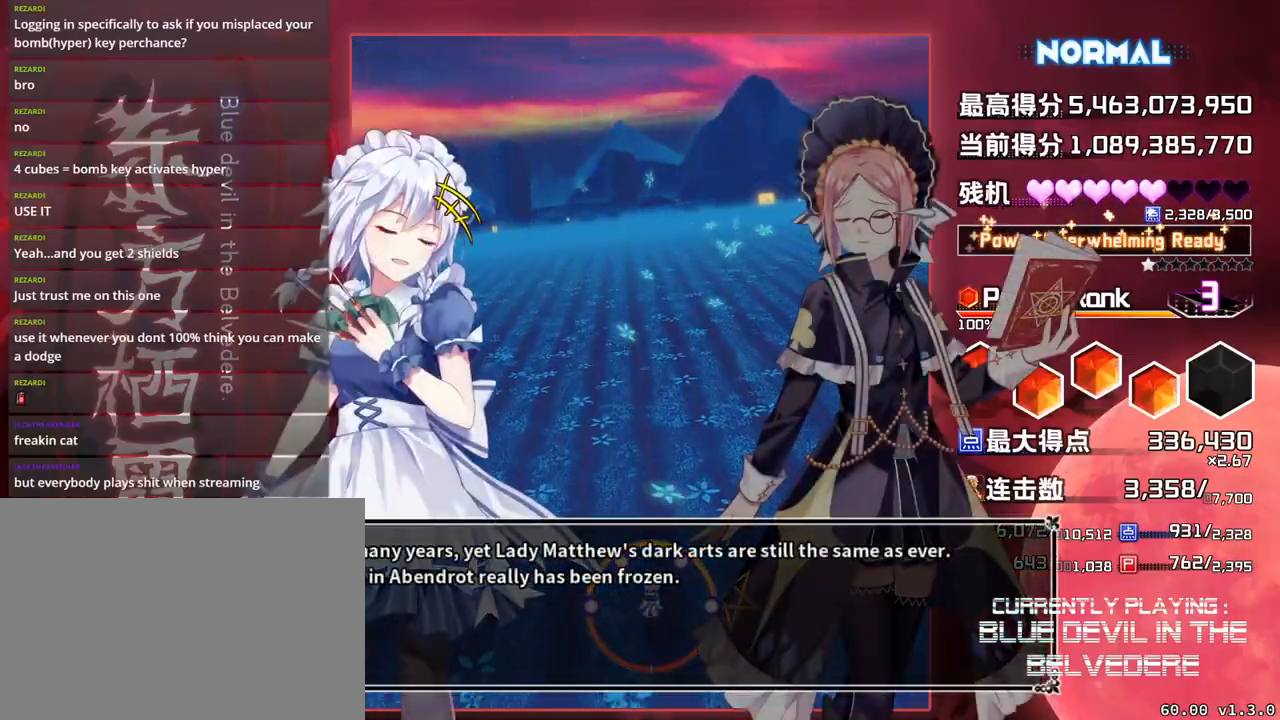
{"buttons": ["R1"], "left_stick": "center", "events": [[50, "R1", "down"], [150, "R1", "up"], [300, "R1", "down"]]}
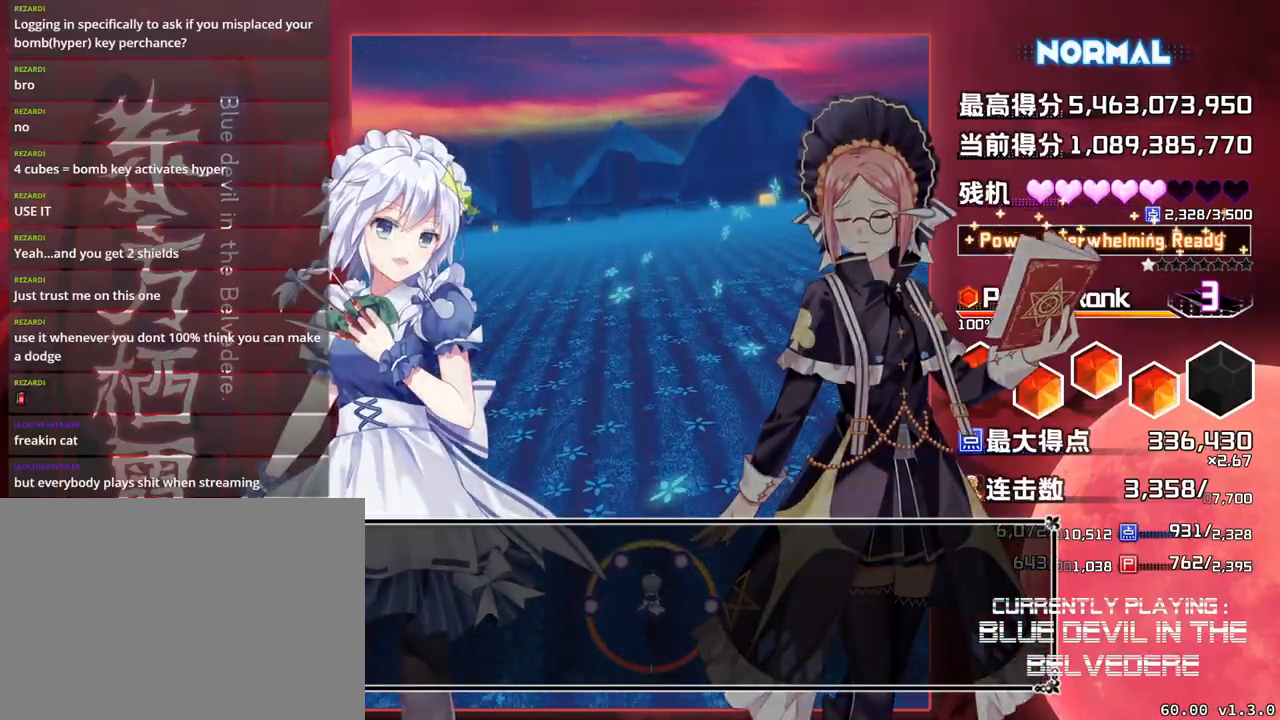
{"buttons": ["R1"], "left_stick": "center", "events": []}